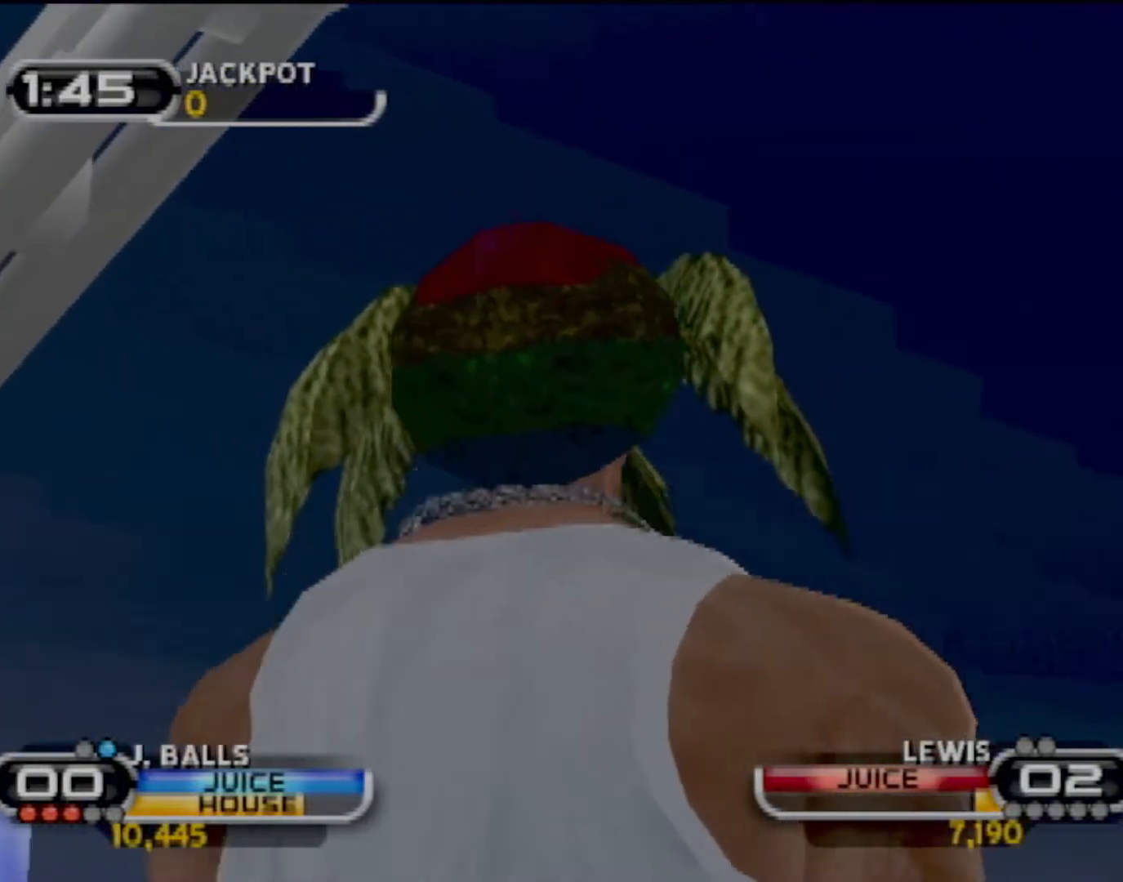
Gameplay with a controller (PlayStation layout); each line is a JSON object with the inputs held at the frame after it. "events" lists button and stick changes between this image and that frame as [ms after this image, input, new state], when the widget could be followed in between. Not read: L3 R3 right_stick.
{"buttons": [], "left_stick": "left", "events": [[401, "left_stick", "left"]]}
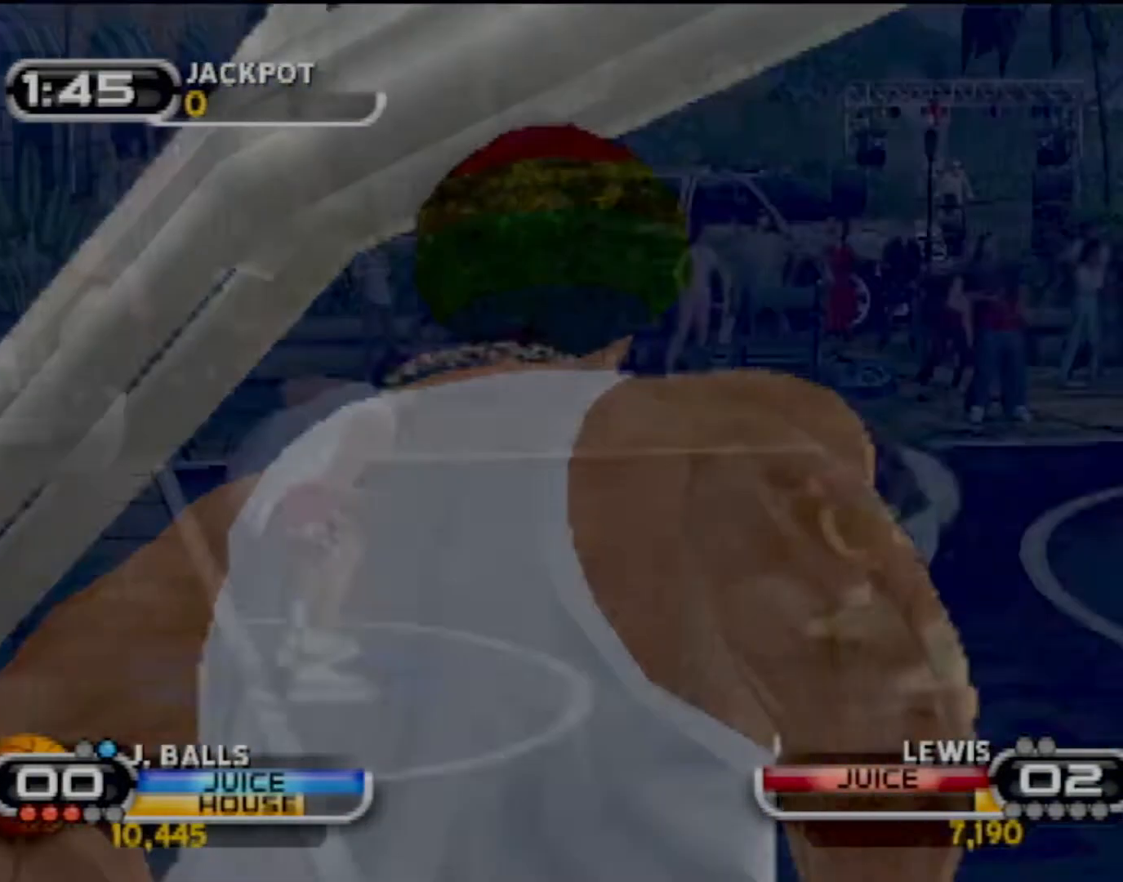
{"buttons": [], "left_stick": "center", "events": [[100, "left_stick", "center"], [267, "left_stick", "down-left"], [467, "left_stick", "center"]]}
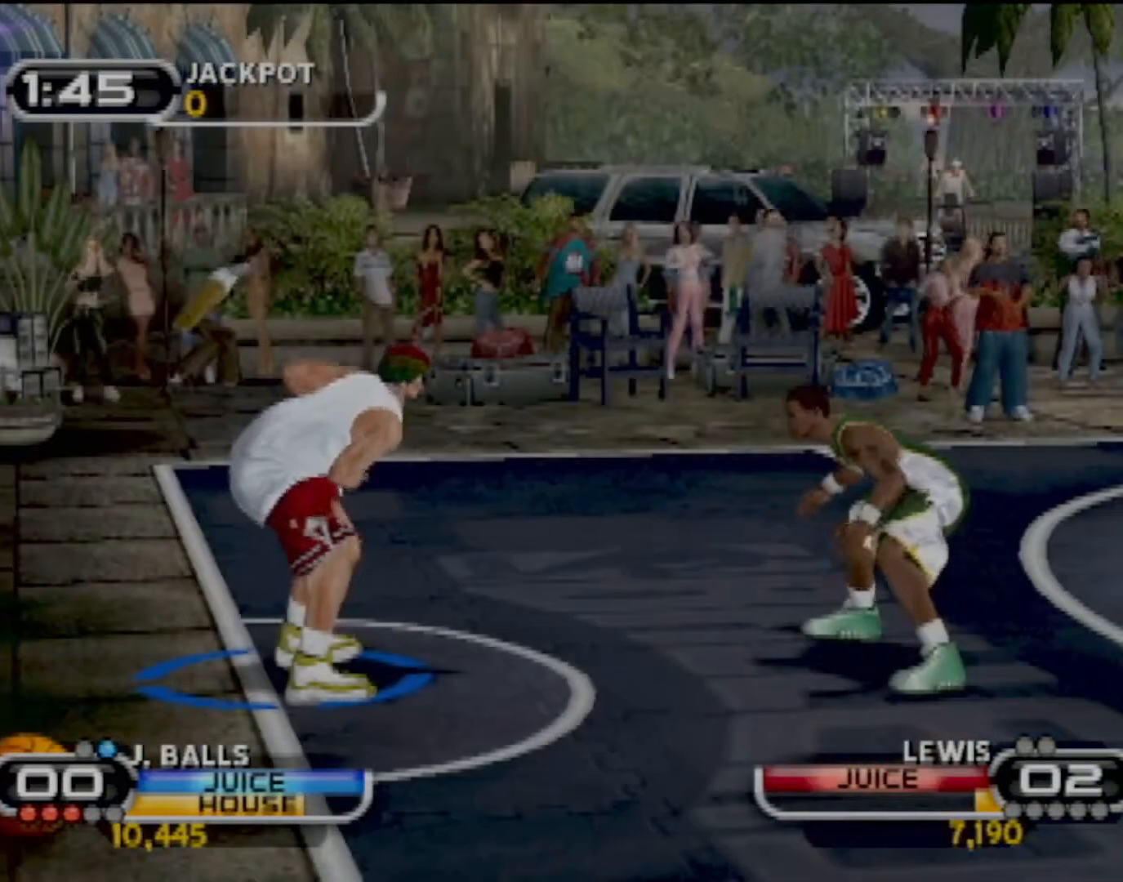
{"buttons": ["R2"], "left_stick": "up-right", "events": [[34, "left_stick", "right"], [134, "left_stick", "up-right"], [367, "R2", "down"]]}
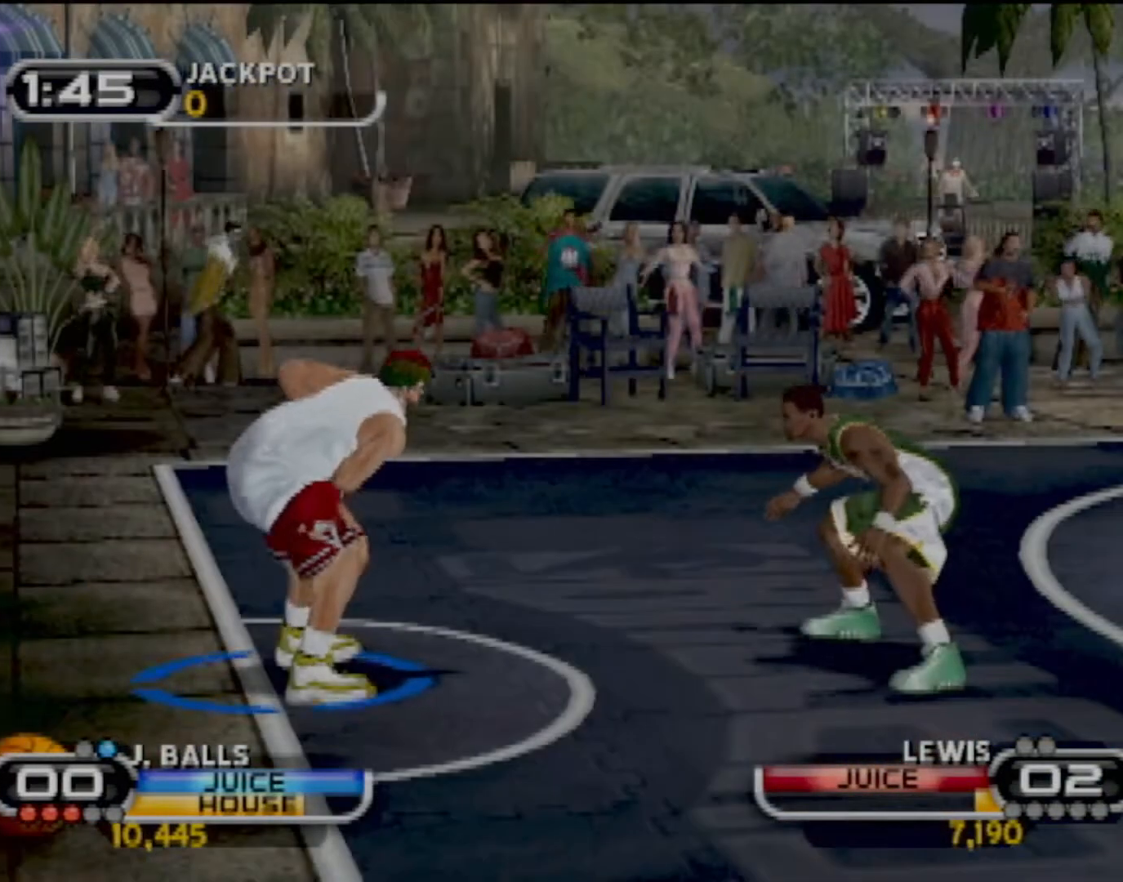
{"buttons": ["SQUARE"], "left_stick": "up-right", "events": [[100, "R2", "up"], [267, "SQUARE", "down"], [400, "SQUARE", "up"], [433, "SQUARE", "down"]]}
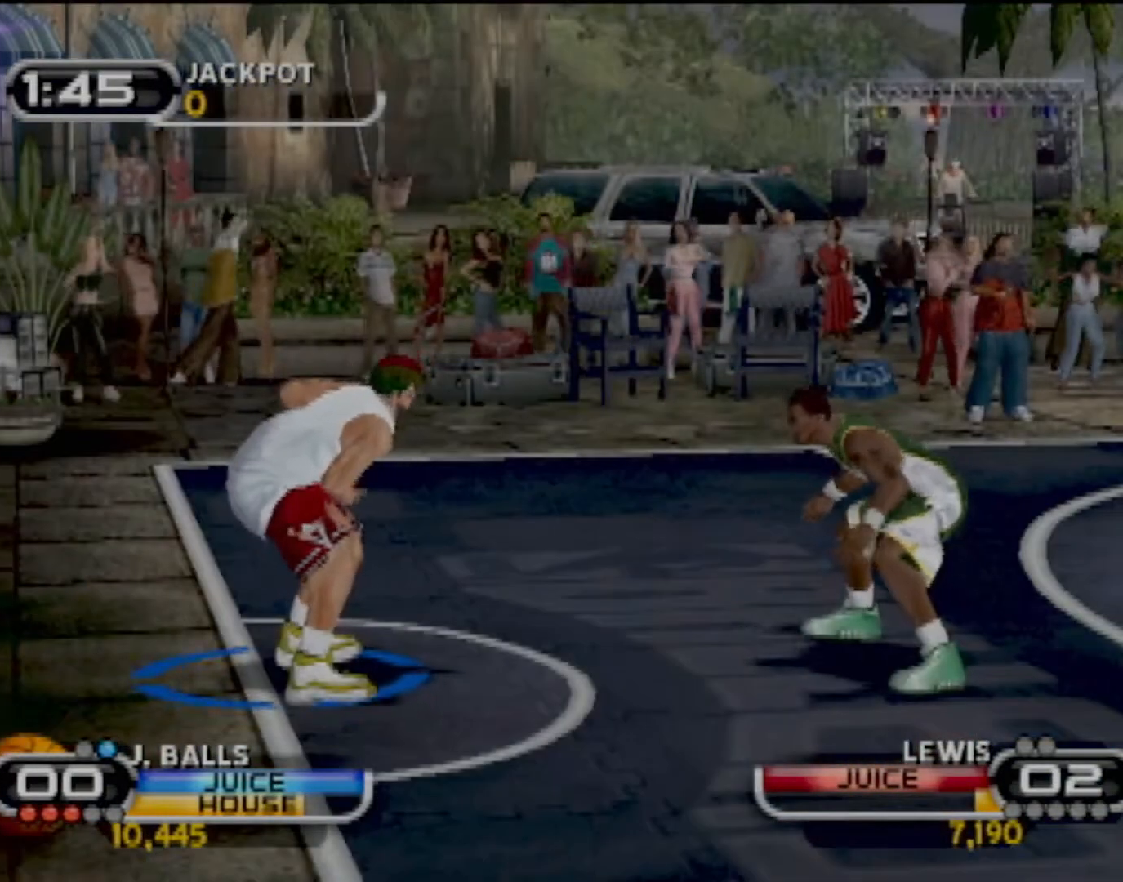
{"buttons": ["SQUARE"], "left_stick": "right", "events": [[34, "left_stick", "center"], [67, "SQUARE", "up"], [401, "SQUARE", "down"], [401, "left_stick", "right"]]}
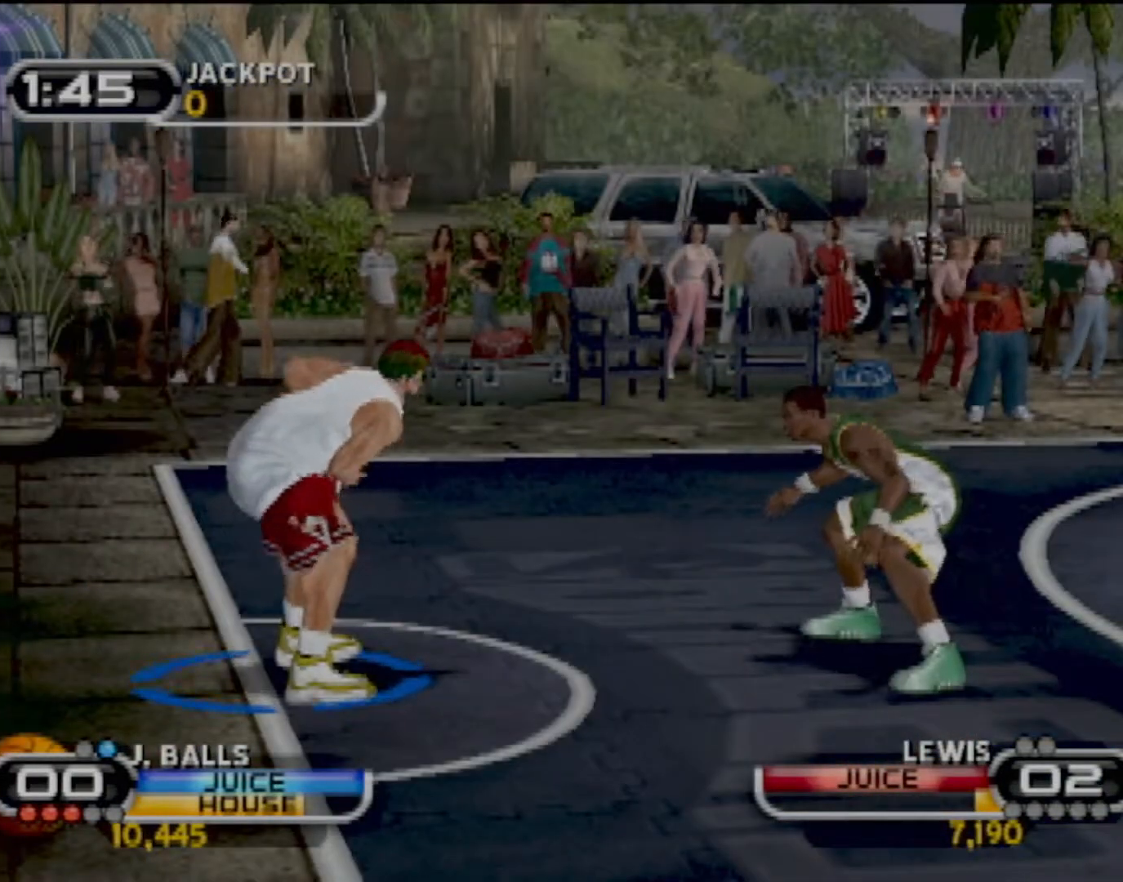
{"buttons": ["R2"], "left_stick": "center", "events": [[34, "SQUARE", "up"], [134, "SQUARE", "down"], [167, "left_stick", "down-right"], [234, "SQUARE", "up"], [267, "SQUARE", "down"], [367, "SQUARE", "up"], [367, "left_stick", "center"], [434, "R2", "down"]]}
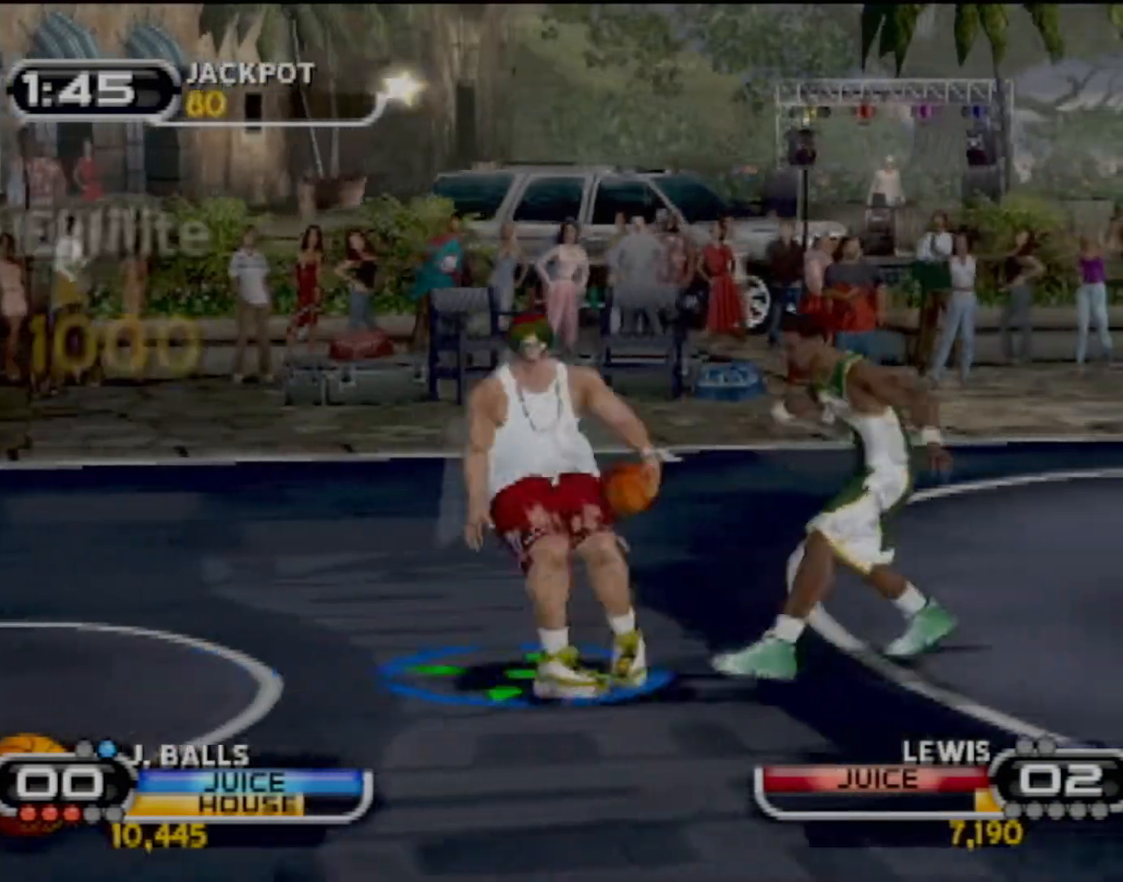
{"buttons": [], "left_stick": "right", "events": [[33, "R2", "up"], [467, "left_stick", "right"]]}
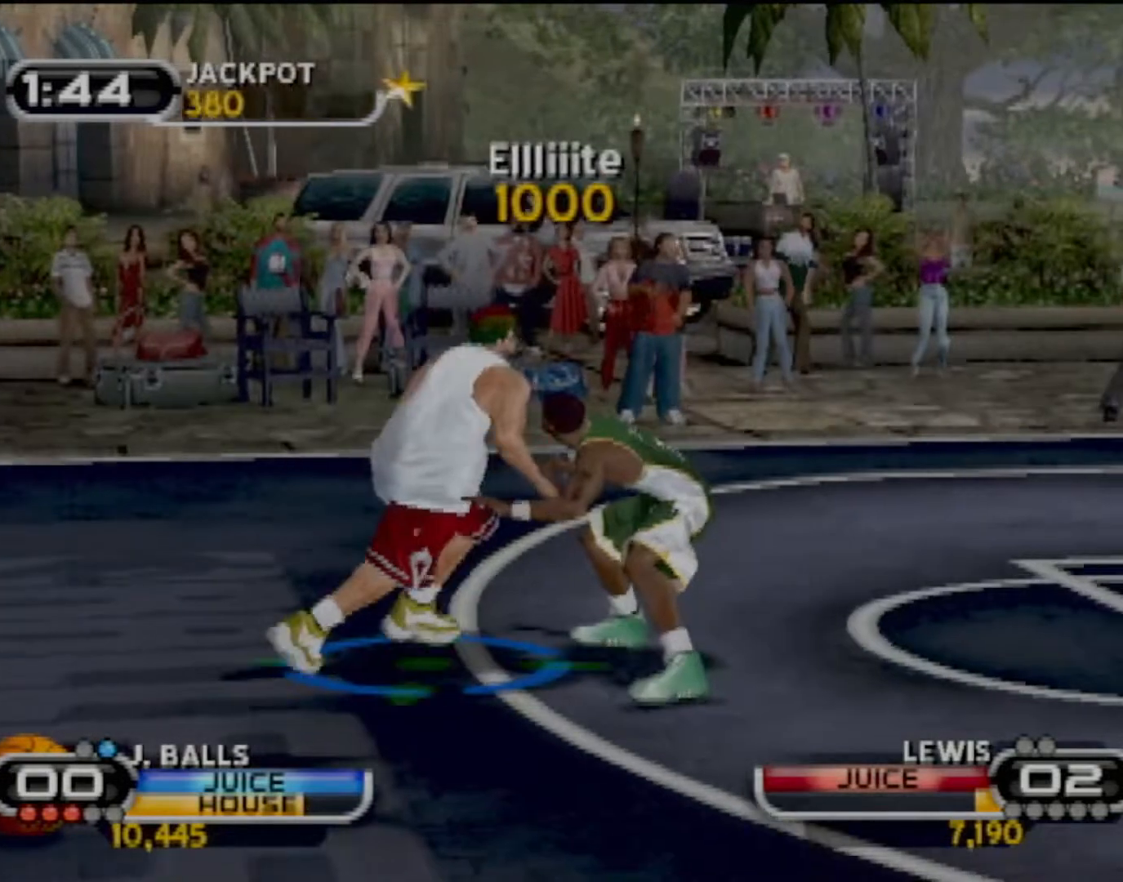
{"buttons": [], "left_stick": "center", "events": [[100, "left_stick", "down-right"], [167, "SQUARE", "down"], [301, "SQUARE", "up"], [367, "R2", "down"], [367, "SQUARE", "down"], [401, "left_stick", "center"], [468, "SQUARE", "up"], [501, "R2", "up"]]}
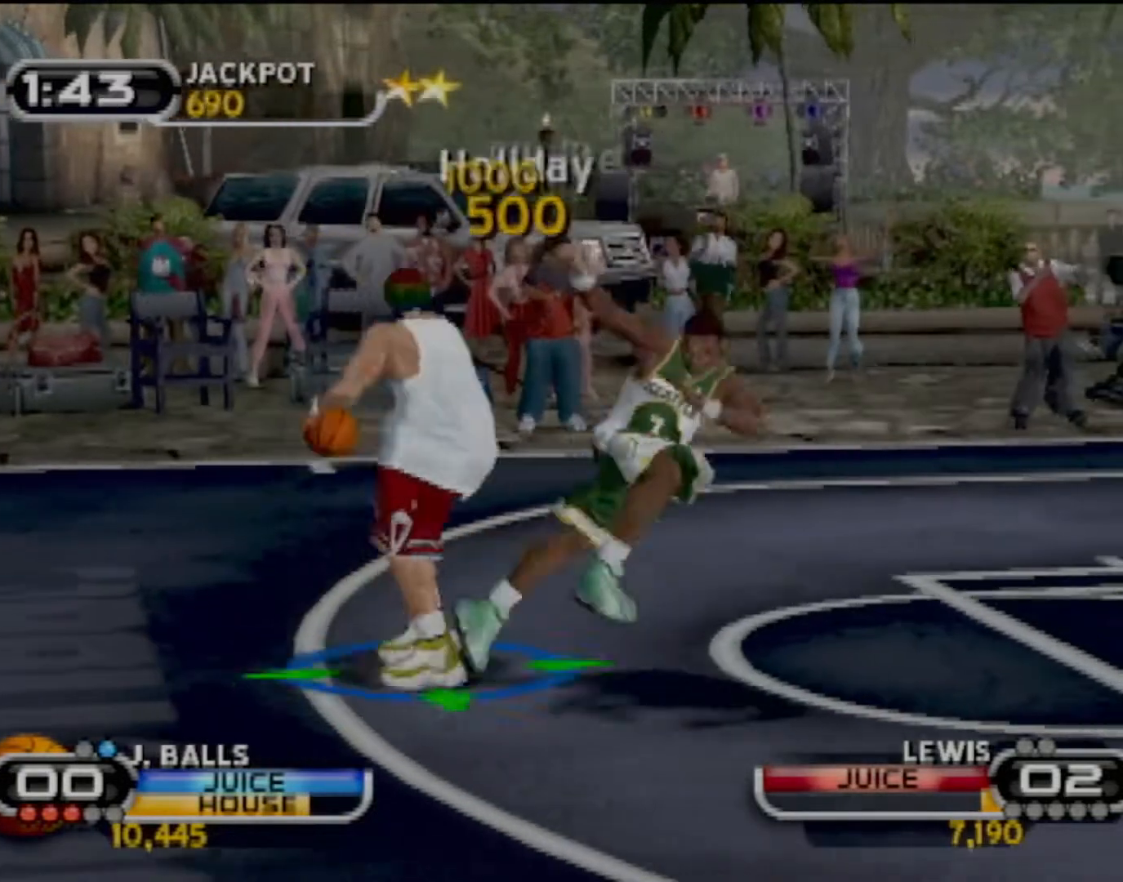
{"buttons": [], "left_stick": "center", "events": []}
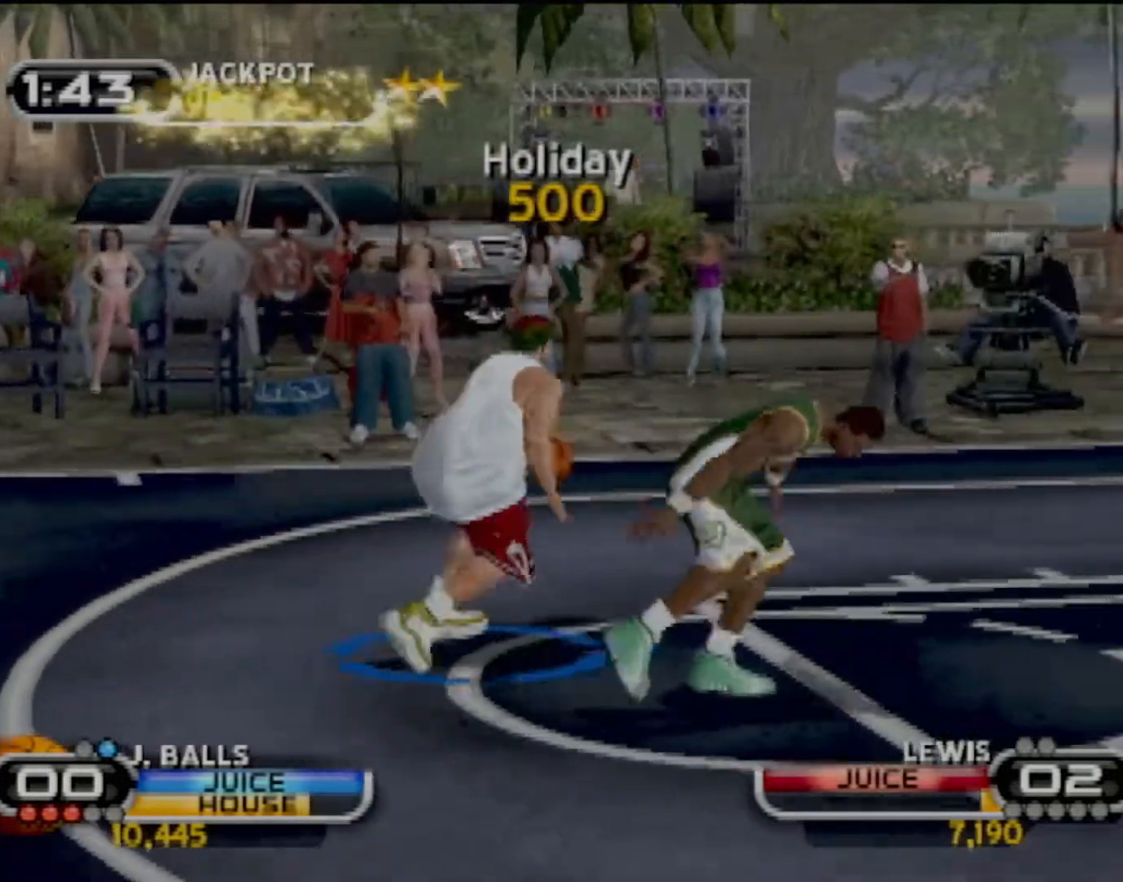
{"buttons": ["R2"], "left_stick": "right", "events": [[67, "left_stick", "up"], [100, "R2", "down"], [201, "left_stick", "up-right"], [434, "left_stick", "right"], [468, "R2", "up"], [501, "R2", "down"]]}
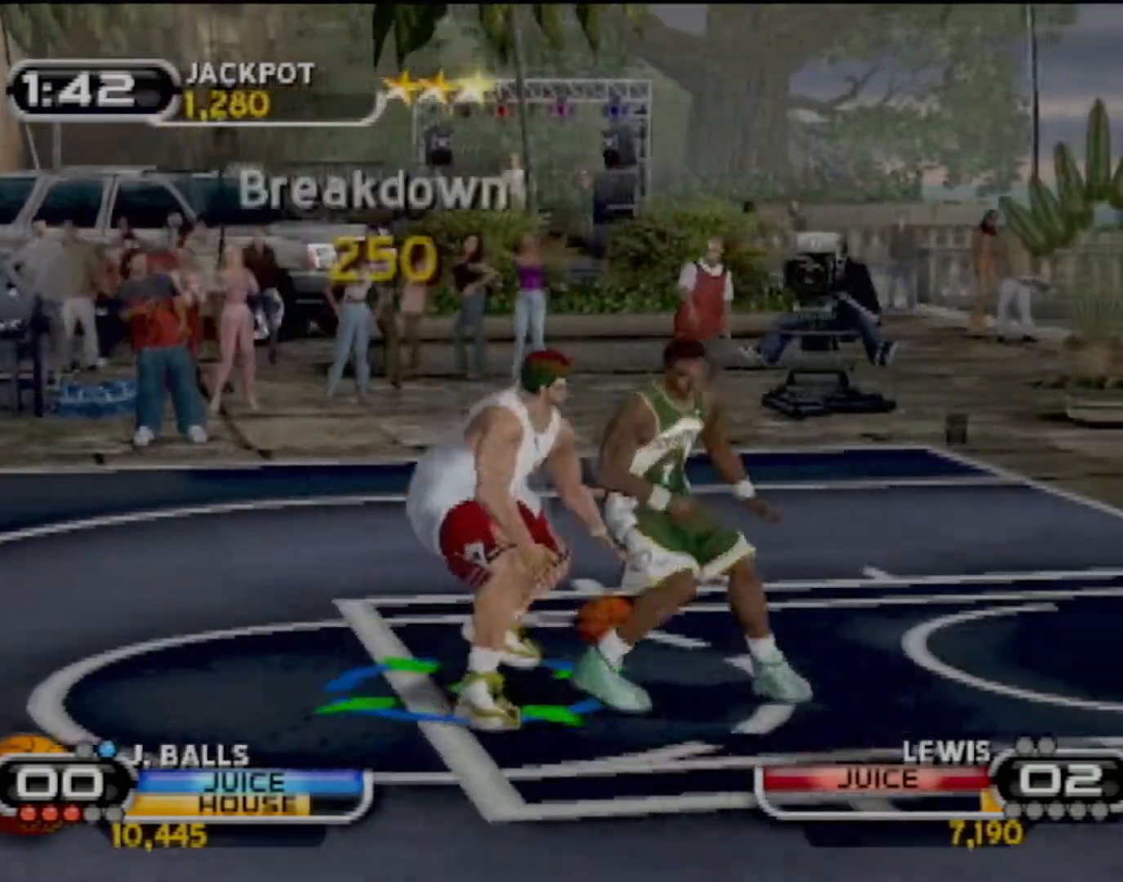
{"buttons": [], "left_stick": "center", "events": [[267, "R2", "up"], [267, "TRIANGLE", "down"], [300, "left_stick", "center"], [500, "TRIANGLE", "up"]]}
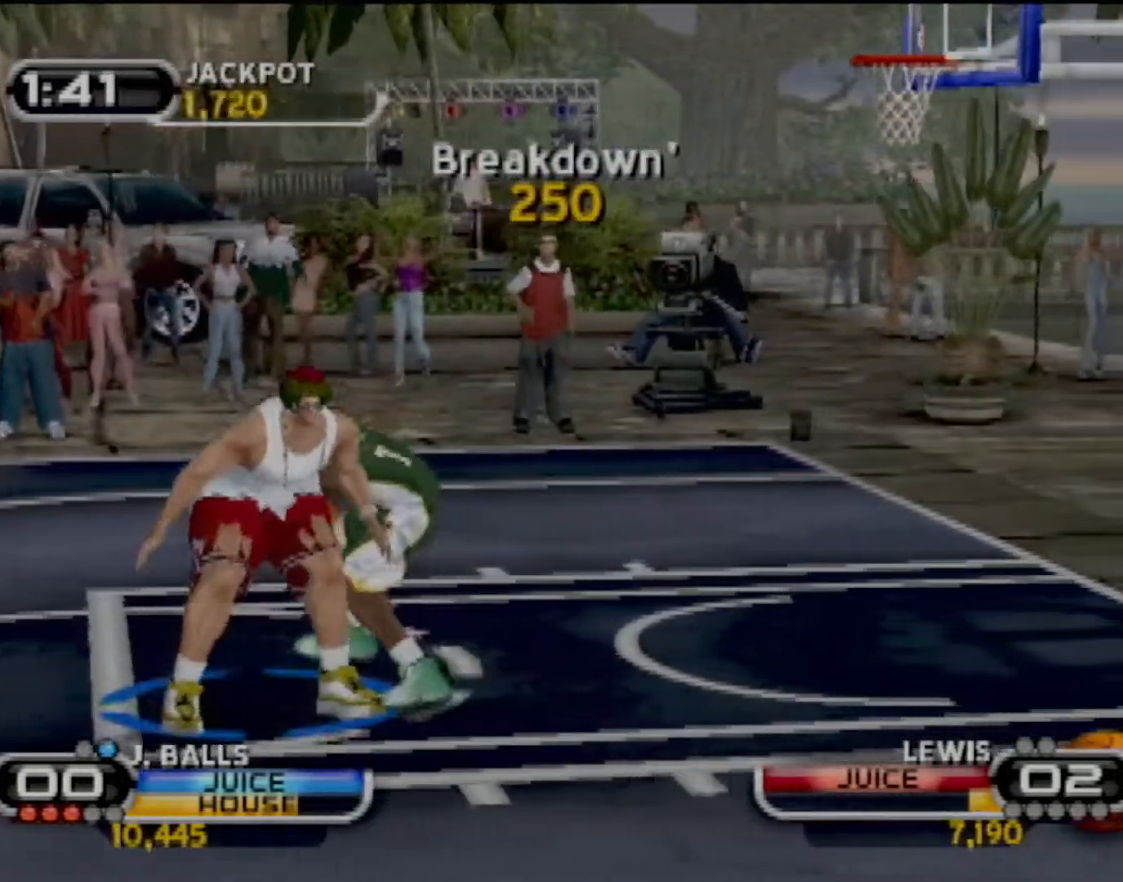
{"buttons": [], "left_stick": "center", "events": [[34, "TRIANGLE", "down"], [367, "TRIANGLE", "up"]]}
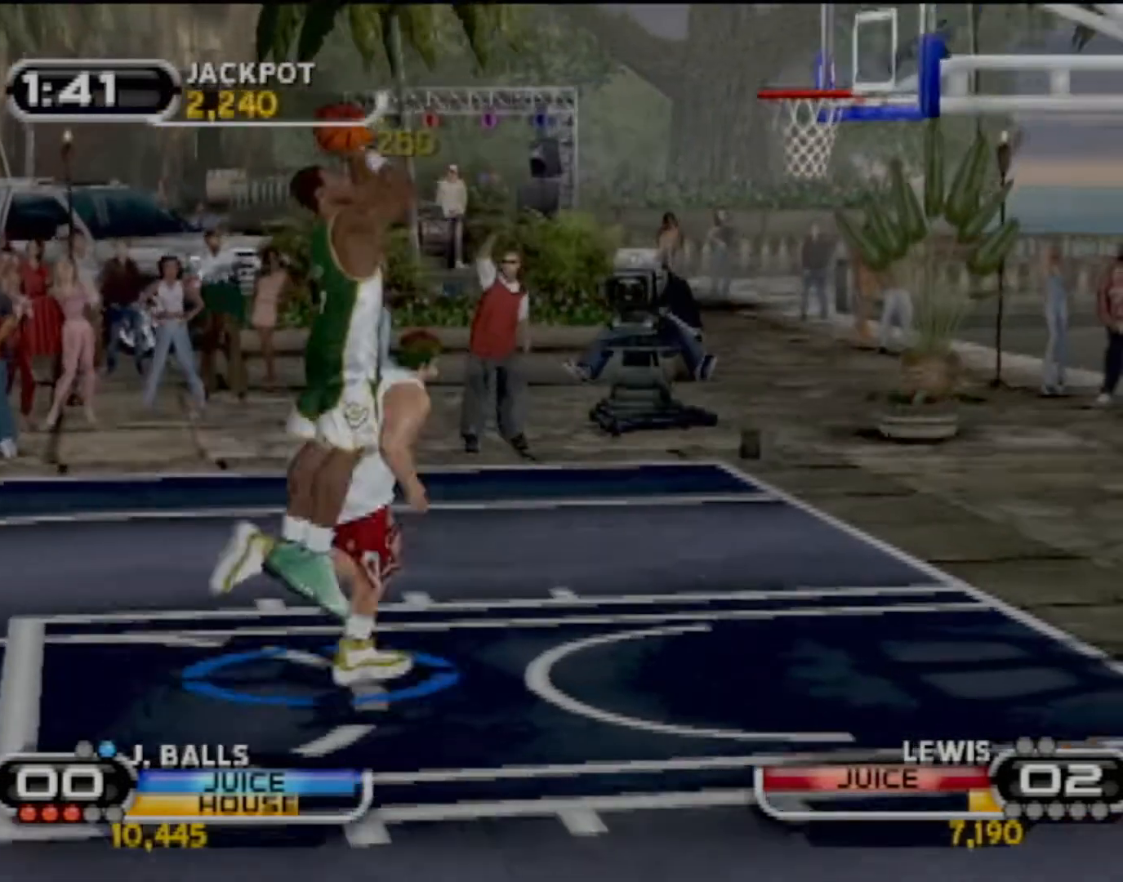
{"buttons": [], "left_stick": "center", "events": []}
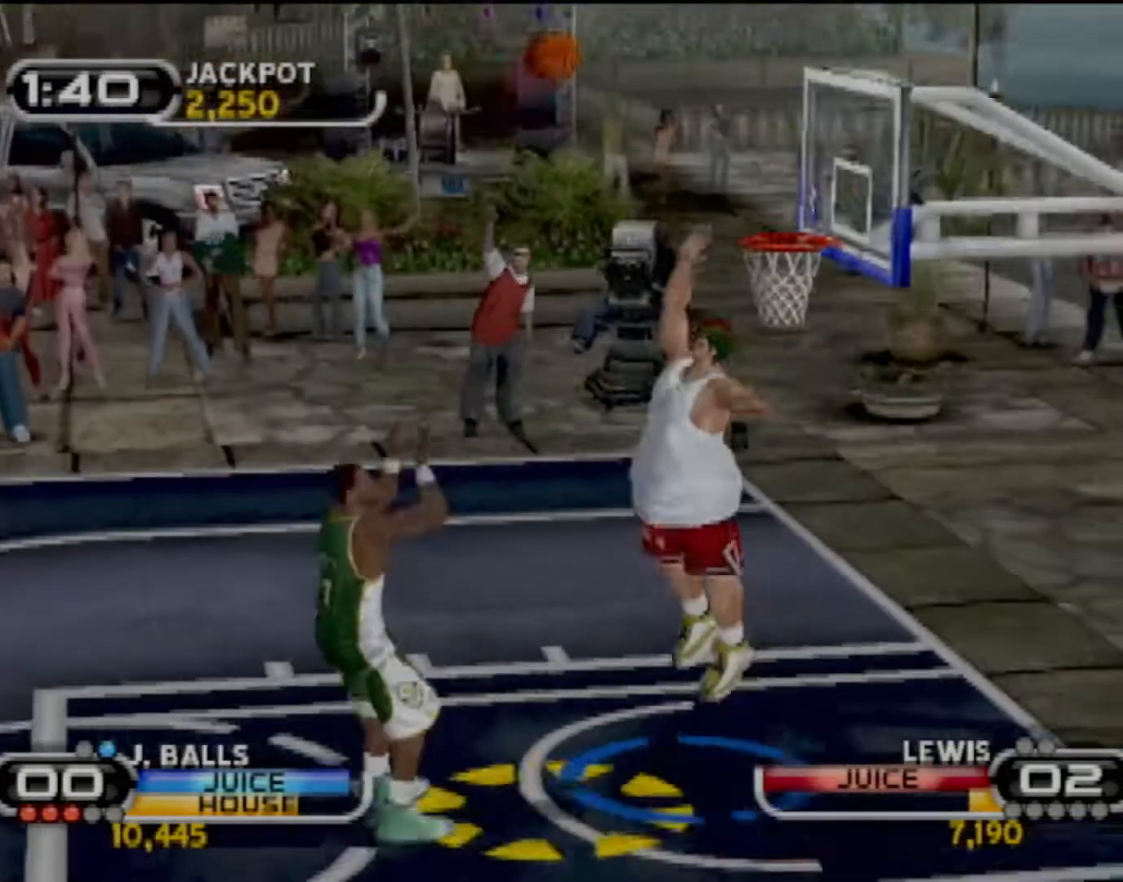
{"buttons": [], "left_stick": "center", "events": []}
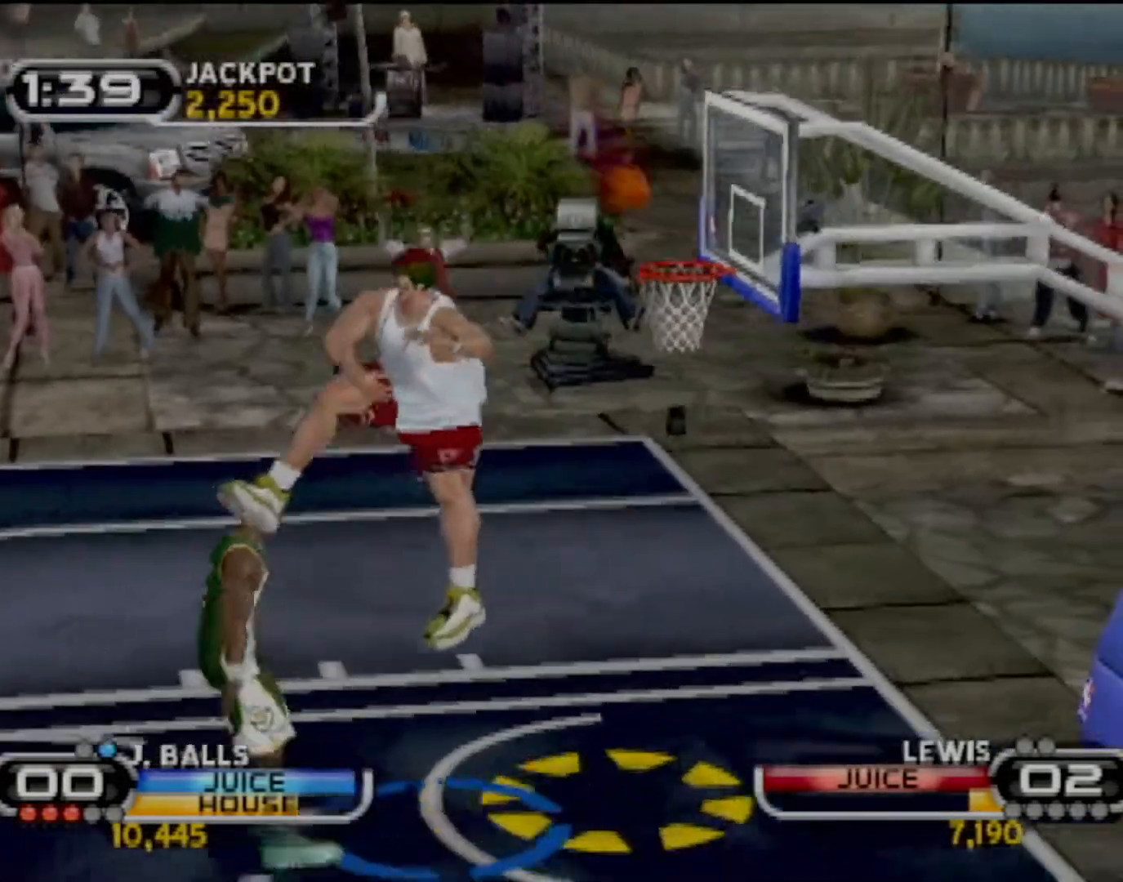
{"buttons": [], "left_stick": "center", "events": []}
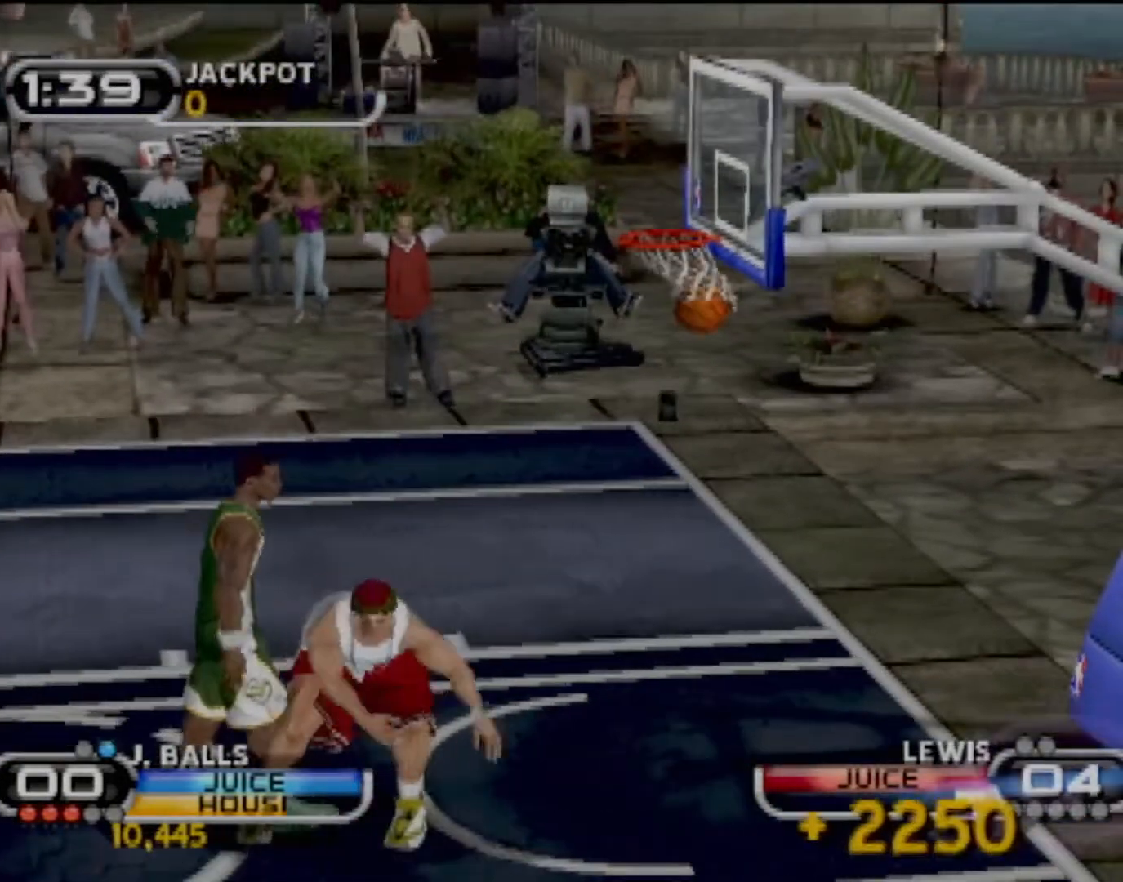
{"buttons": [], "left_stick": "center", "events": []}
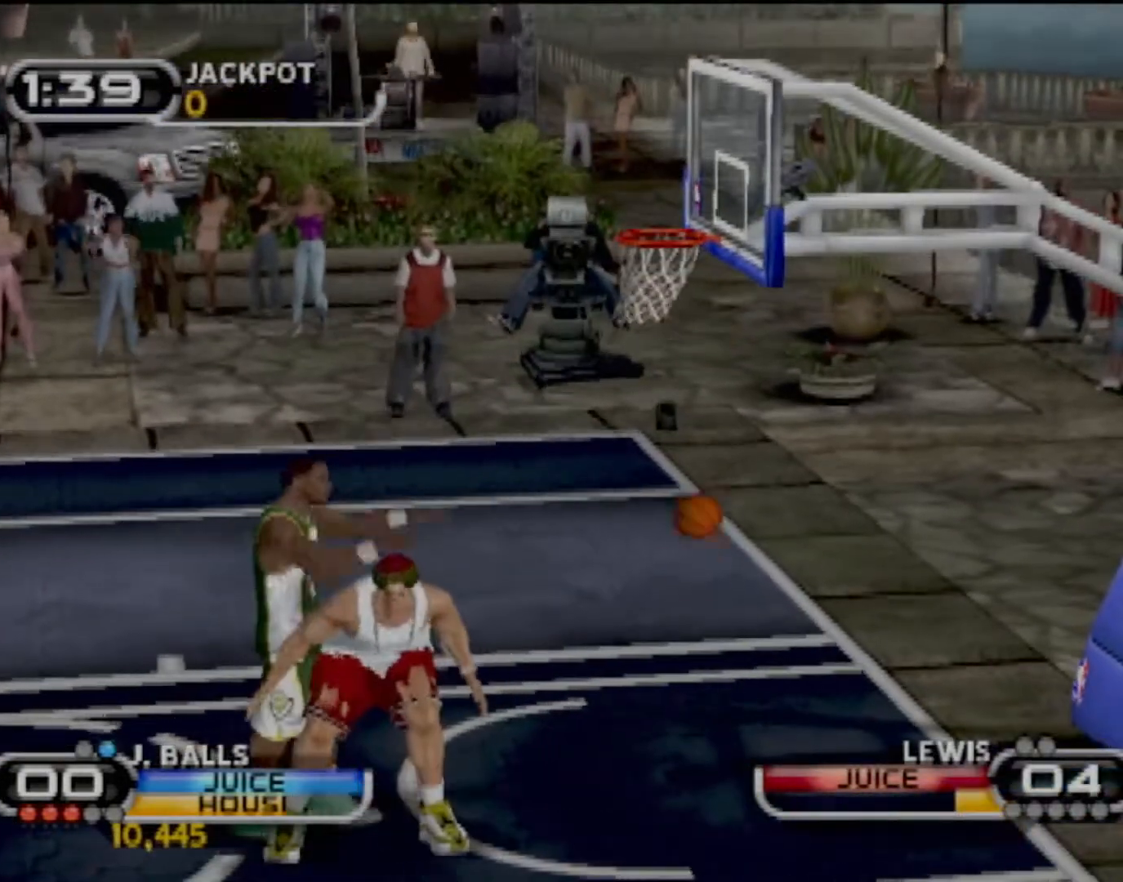
{"buttons": [], "left_stick": "center", "events": [[334, "R2", "down"], [500, "R2", "up"]]}
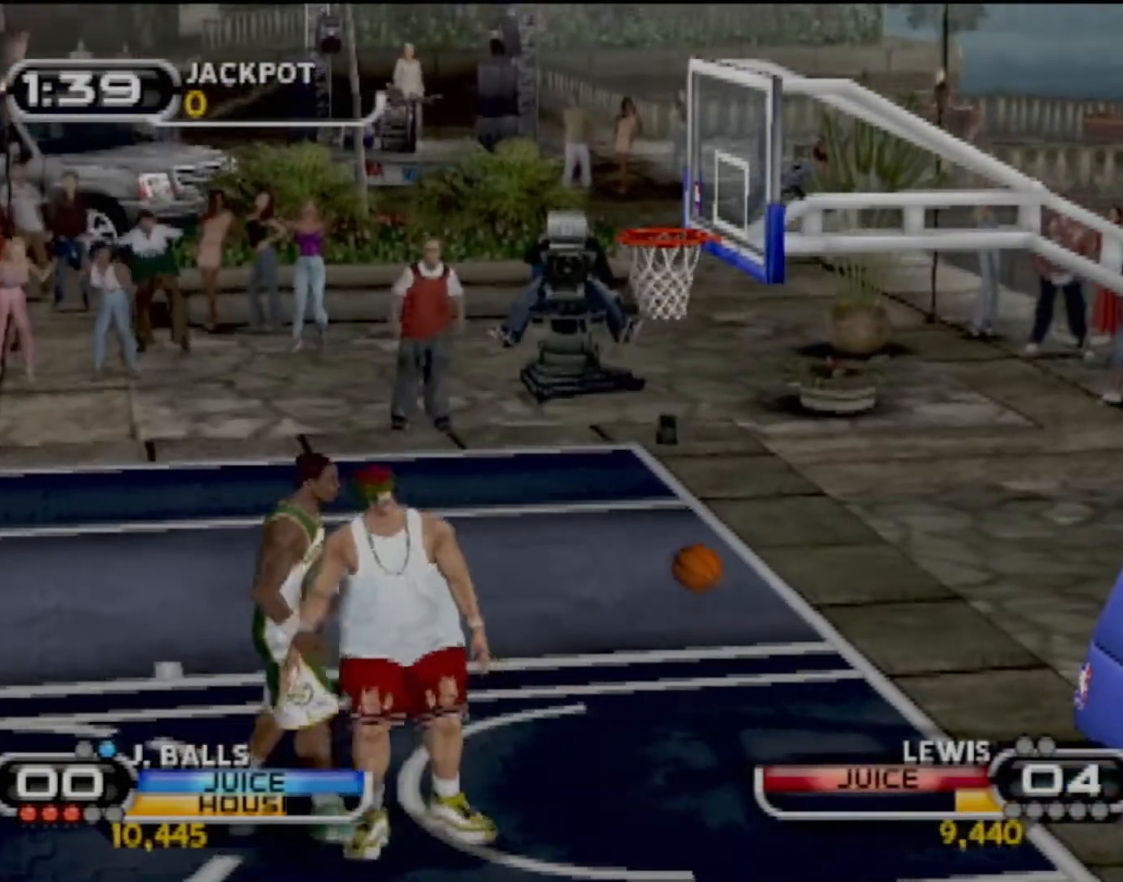
{"buttons": [], "left_stick": "center", "events": [[134, "R2", "down"], [201, "L2", "down"], [201, "R2", "up"], [334, "L2", "up"], [401, "L2", "down"], [501, "L2", "up"]]}
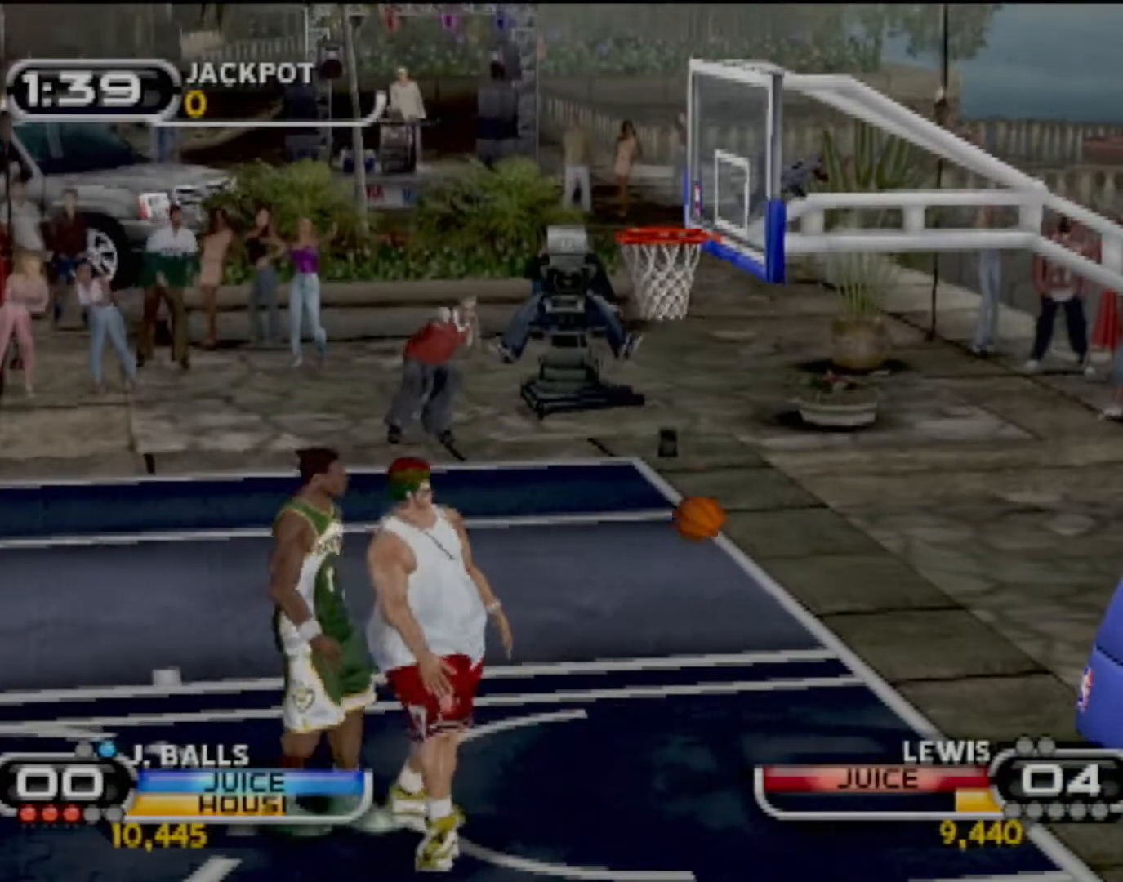
{"buttons": ["CROSS"], "left_stick": "center", "events": [[367, "left_stick", "right"], [500, "CROSS", "down"], [500, "left_stick", "center"]]}
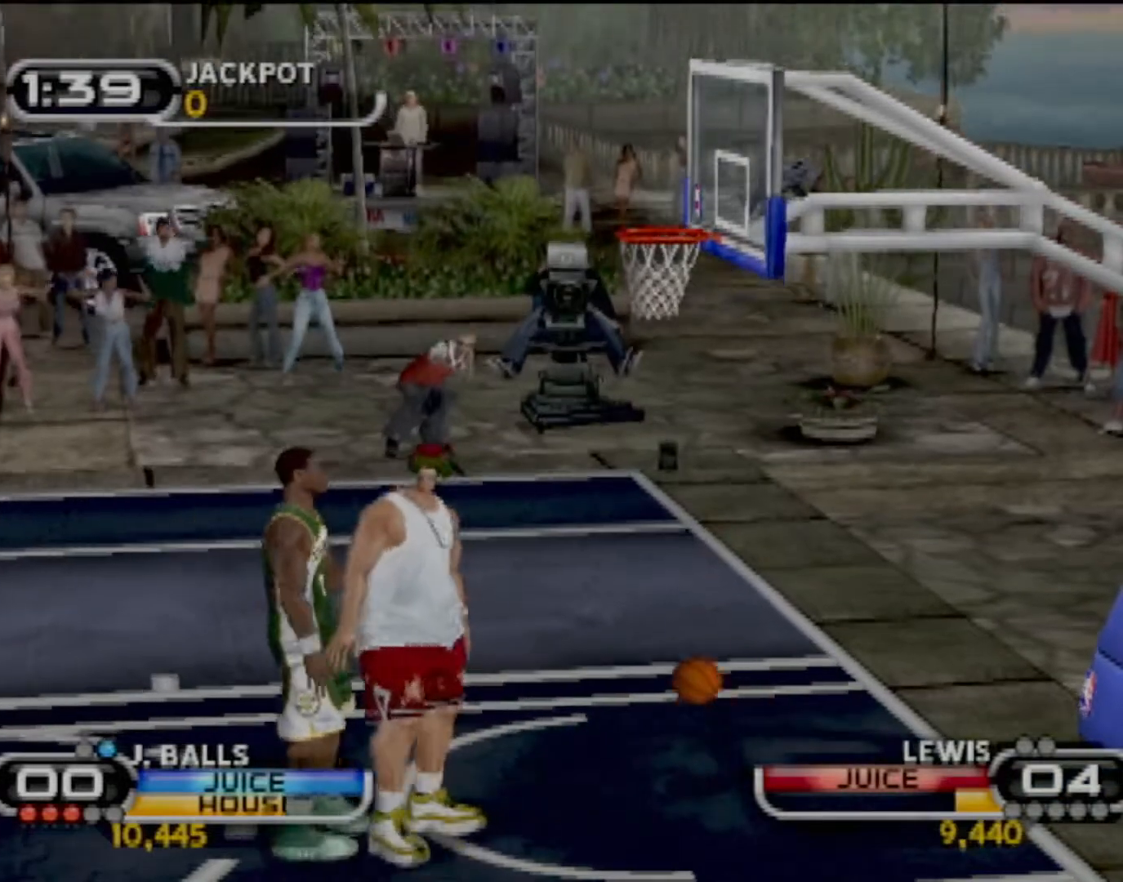
{"buttons": [], "left_stick": "right", "events": [[100, "CROSS", "up"], [134, "left_stick", "right"], [167, "CROSS", "down"], [267, "CROSS", "up"], [267, "left_stick", "center"], [434, "left_stick", "right"]]}
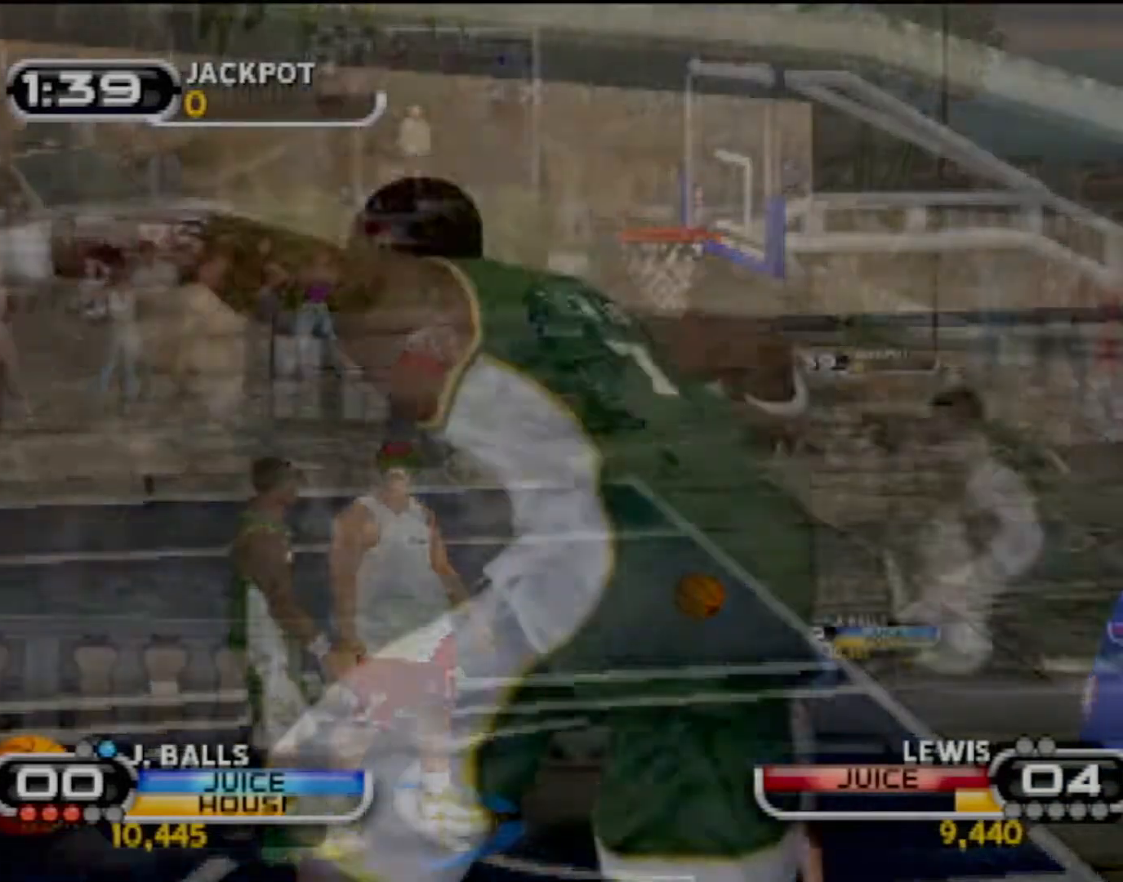
{"buttons": ["R2"], "left_stick": "up-right", "events": [[67, "R2", "down"], [133, "left_stick", "center"], [167, "R2", "up"], [200, "left_stick", "right"], [267, "left_stick", "up-right"], [334, "R2", "down"]]}
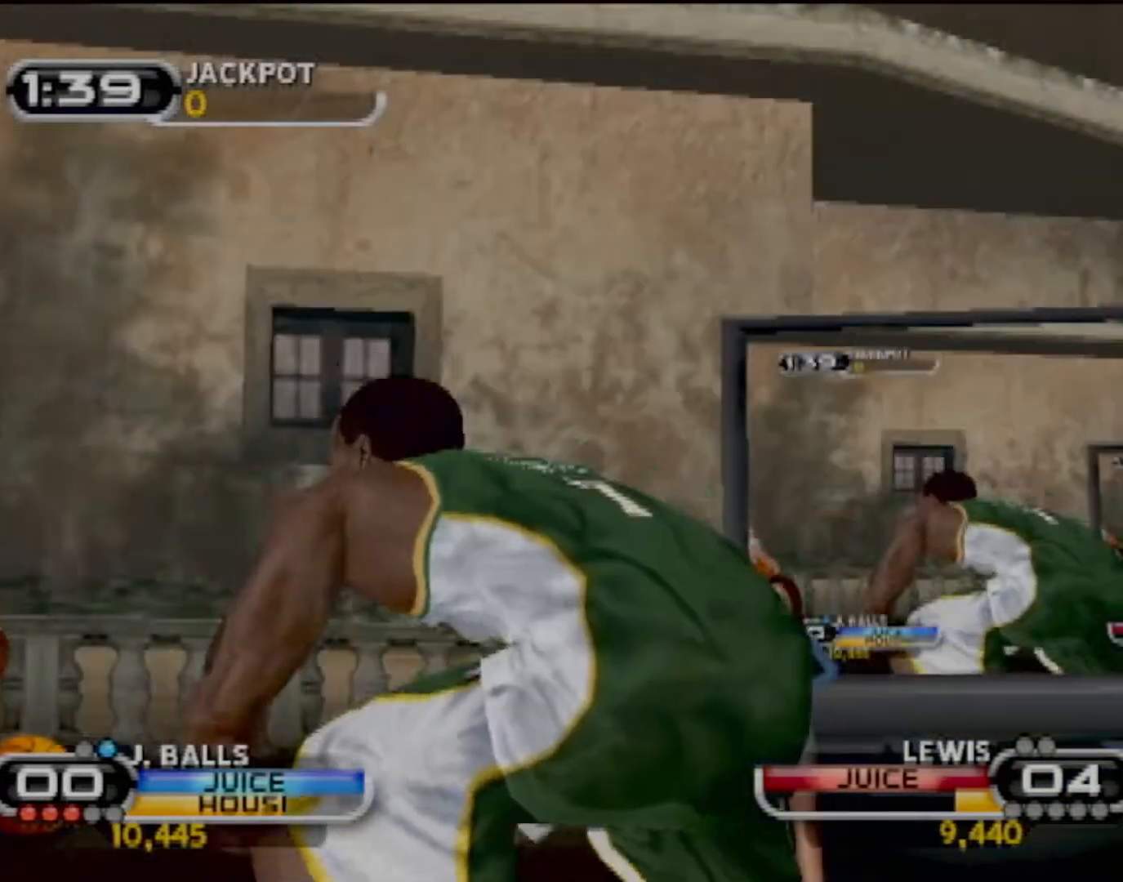
{"buttons": [], "left_stick": "up-right", "events": [[301, "R2", "up"]]}
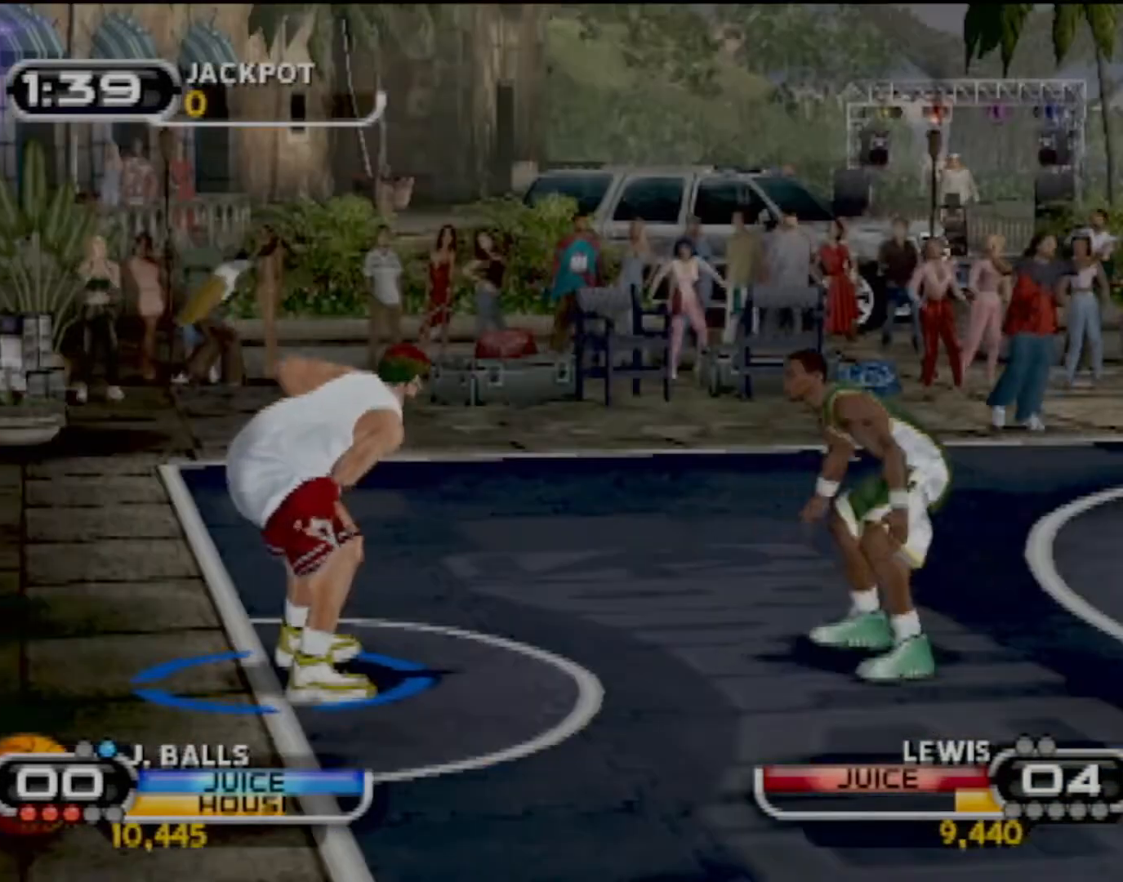
{"buttons": ["SQUARE"], "left_stick": "up-right", "events": [[233, "SQUARE", "down"], [400, "SQUARE", "up"], [500, "SQUARE", "down"]]}
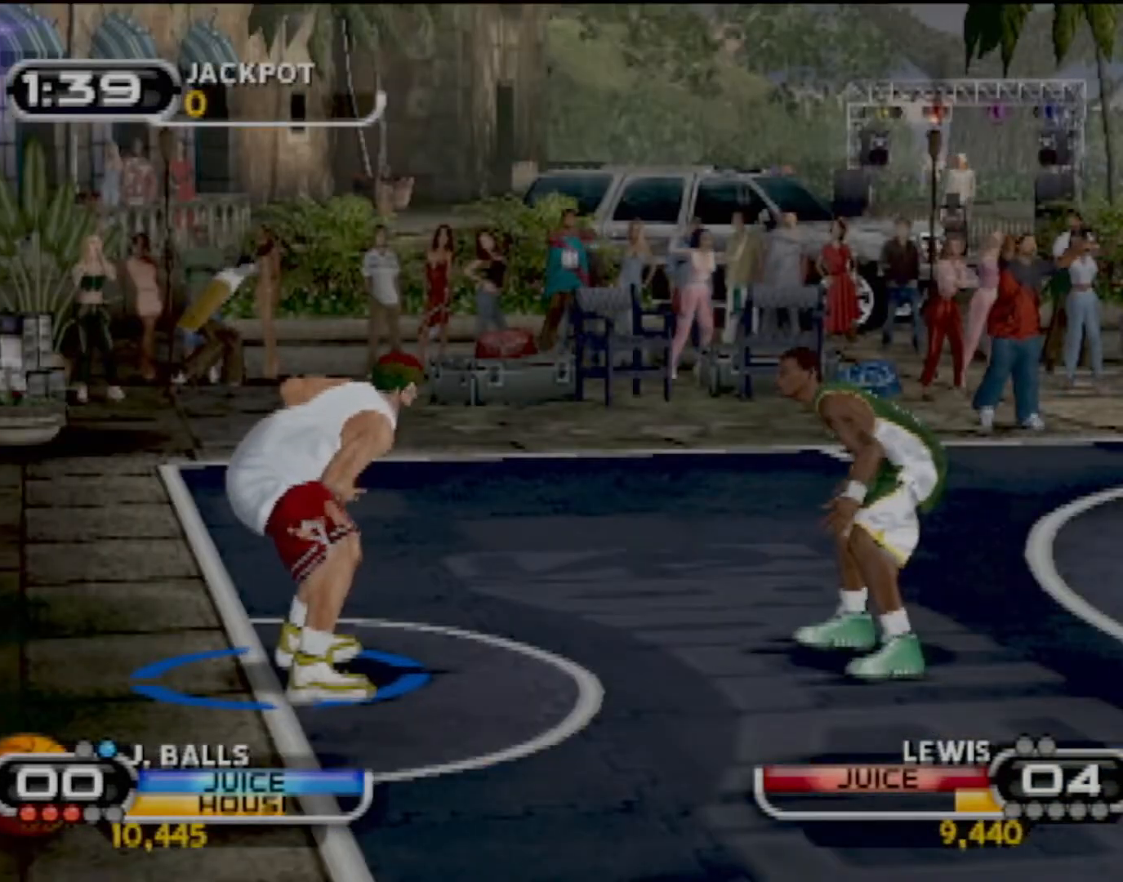
{"buttons": ["SQUARE"], "left_stick": "up-right", "events": [[134, "SQUARE", "up"], [167, "left_stick", "center"], [234, "SQUARE", "down"], [334, "SQUARE", "up"], [367, "left_stick", "up-right"], [434, "SQUARE", "down"]]}
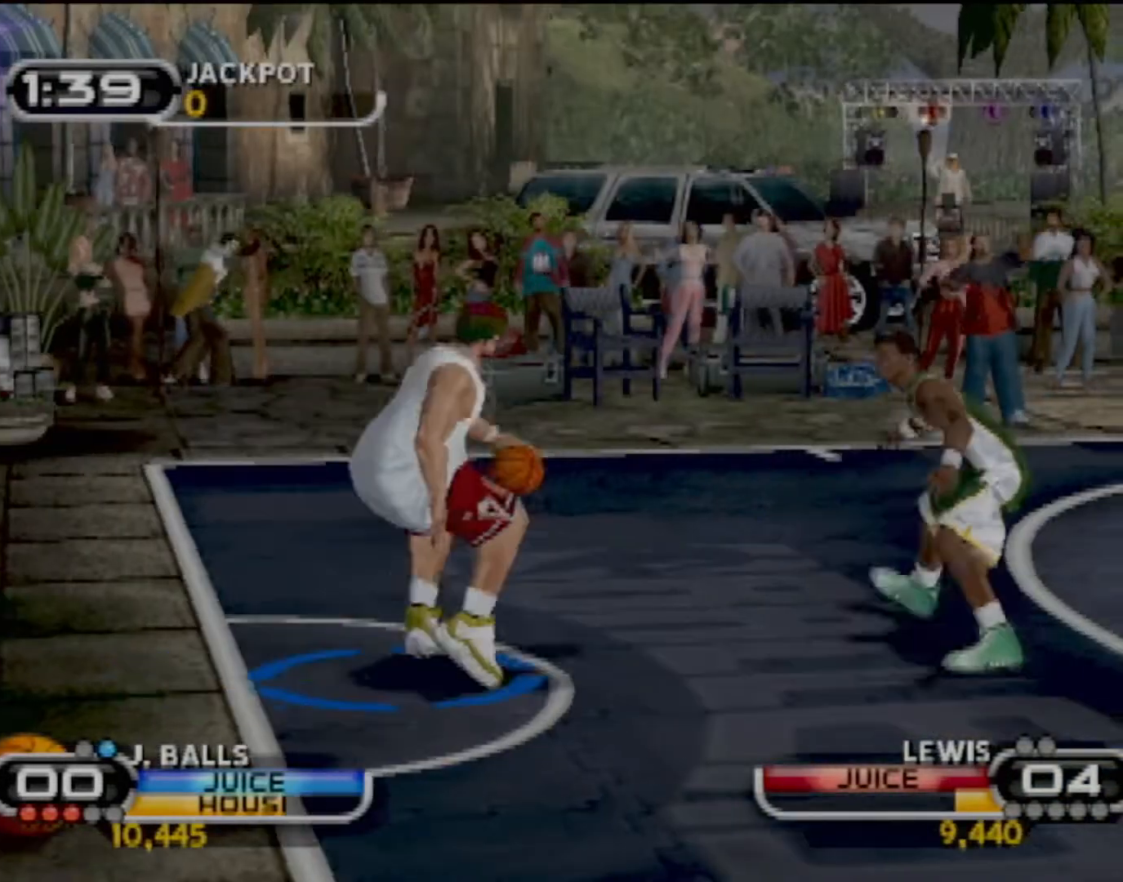
{"buttons": ["SQUARE"], "left_stick": "up-right", "events": [[67, "SQUARE", "up"], [133, "SQUARE", "down"], [233, "SQUARE", "up"], [334, "SQUARE", "down"], [467, "SQUARE", "up"], [500, "SQUARE", "down"]]}
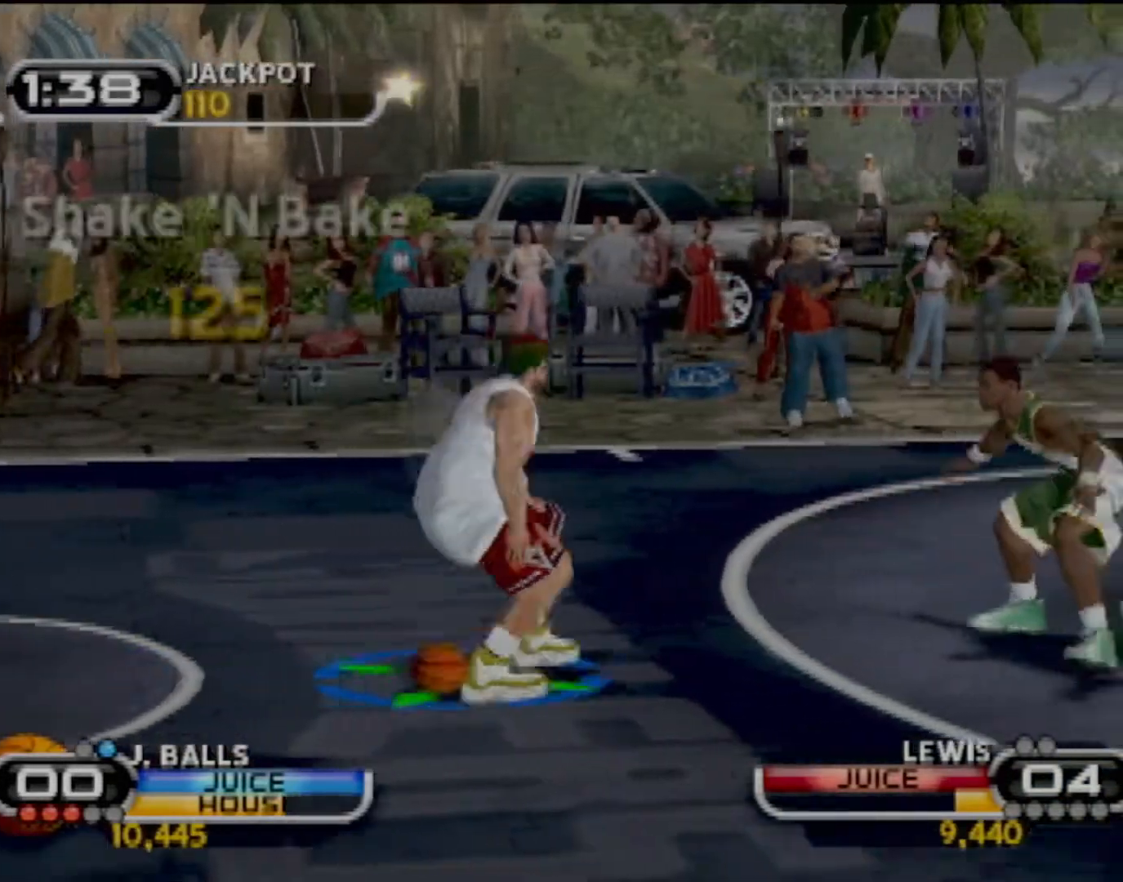
{"buttons": [], "left_stick": "center", "events": [[34, "R2", "down"], [134, "SQUARE", "up"], [167, "R2", "up"], [201, "left_stick", "center"]]}
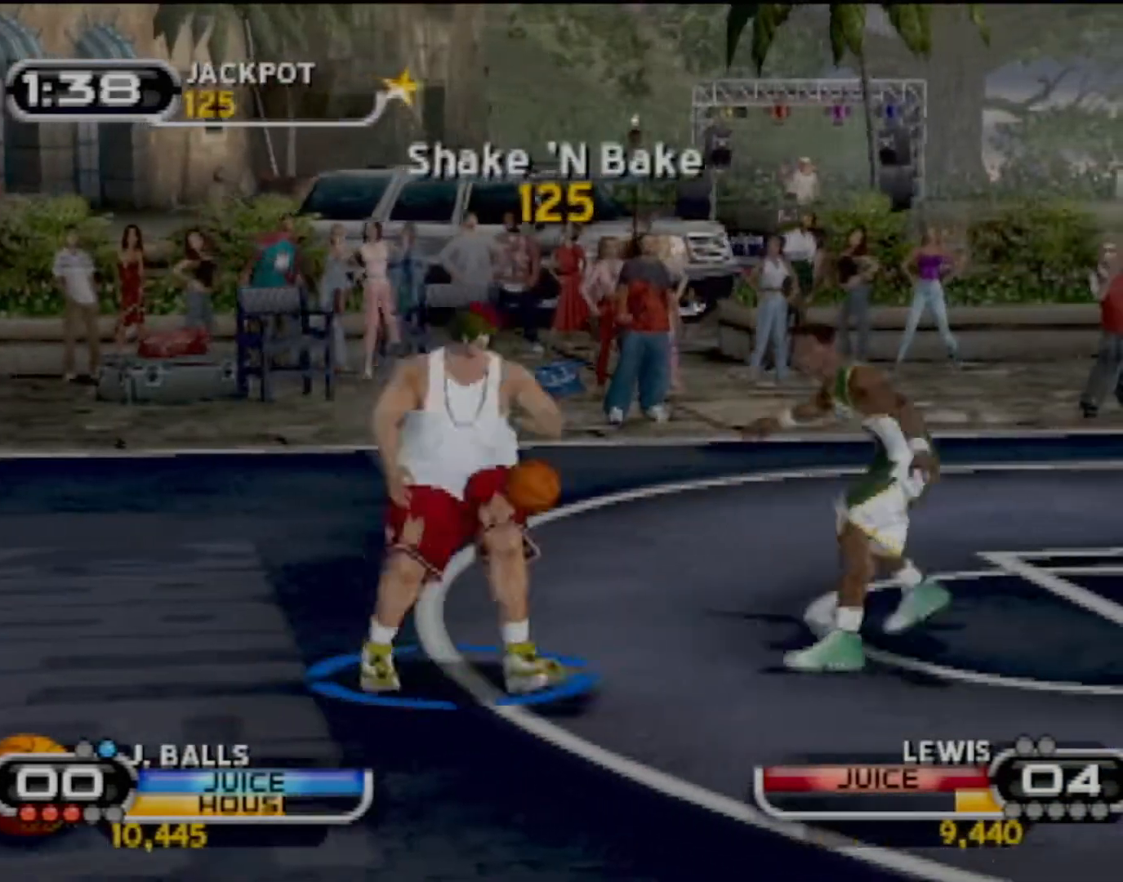
{"buttons": [], "left_stick": "up", "events": [[100, "left_stick", "up-right"], [367, "SQUARE", "down"], [400, "left_stick", "up"], [500, "SQUARE", "up"]]}
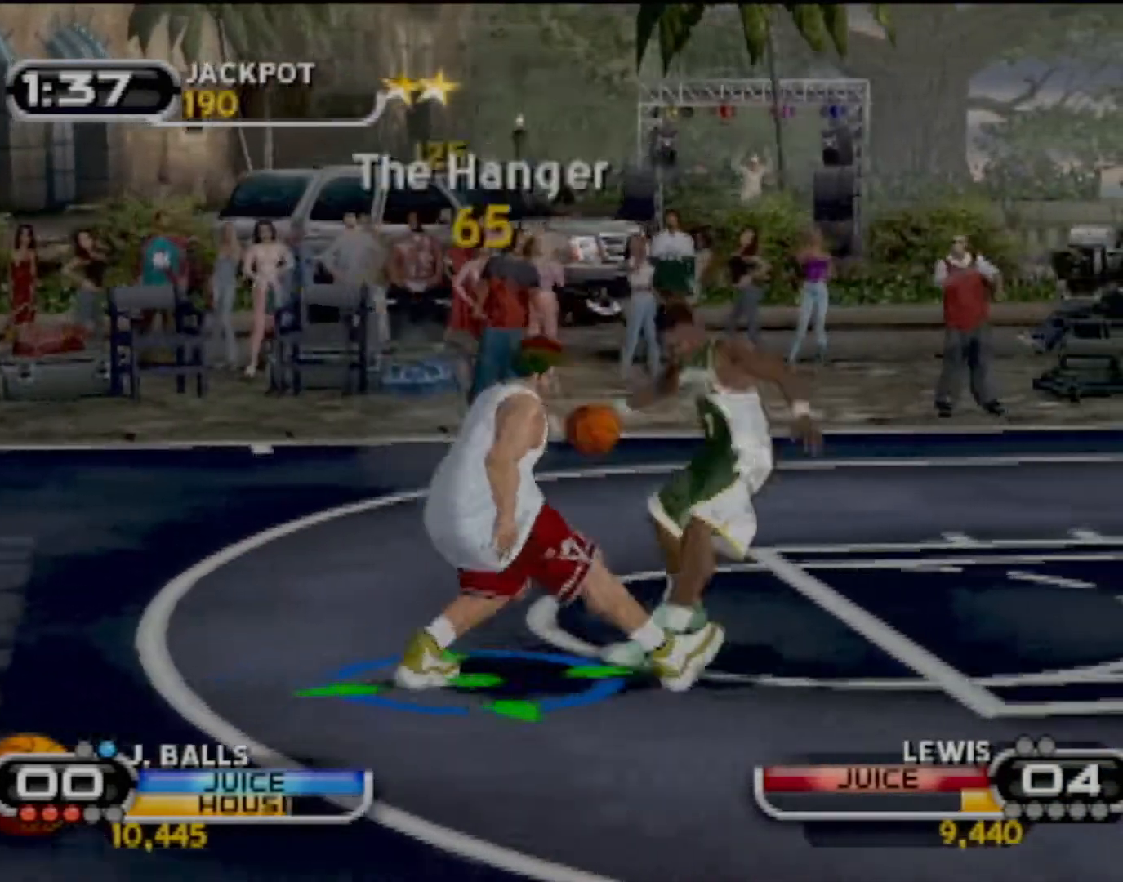
{"buttons": [], "left_stick": "center", "events": [[67, "SQUARE", "down"], [67, "left_stick", "up-left"], [100, "R2", "down"], [201, "SQUARE", "up"], [267, "R2", "up"], [267, "left_stick", "center"]]}
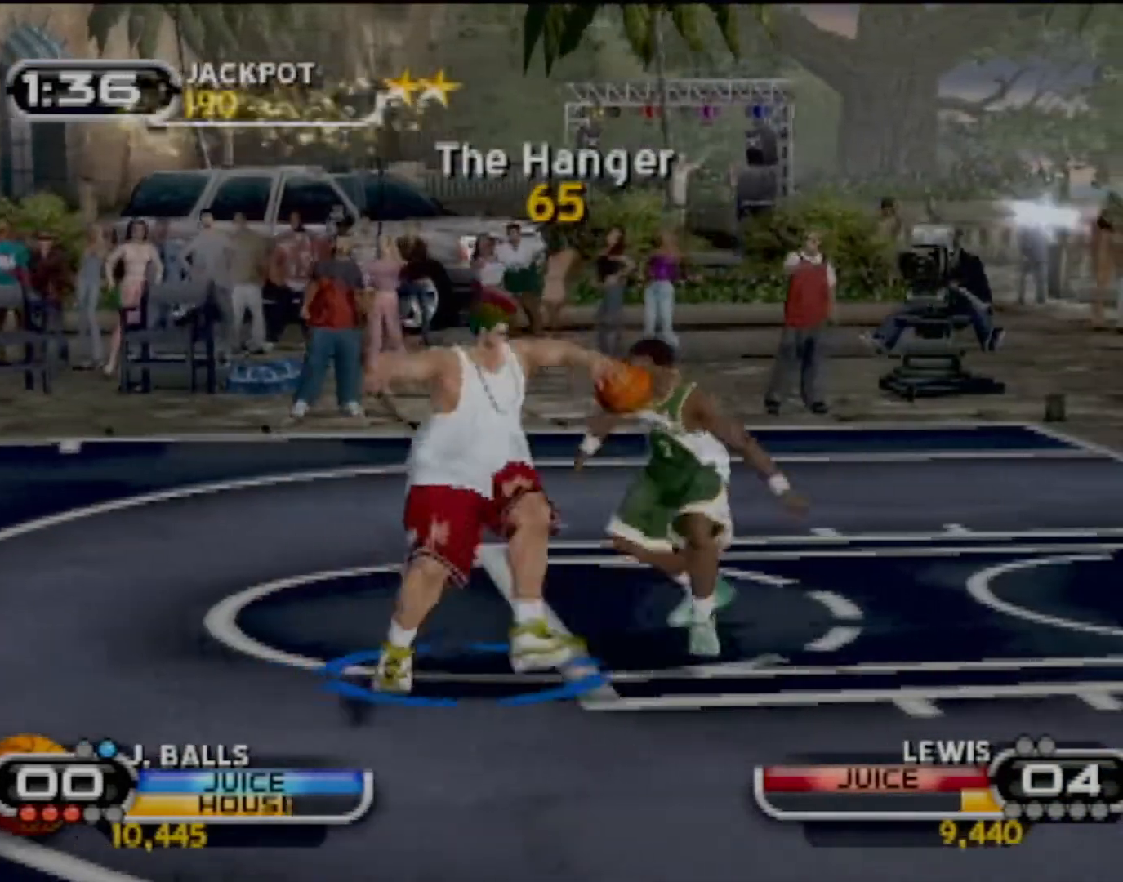
{"buttons": [], "left_stick": "up", "events": [[100, "left_stick", "up"]]}
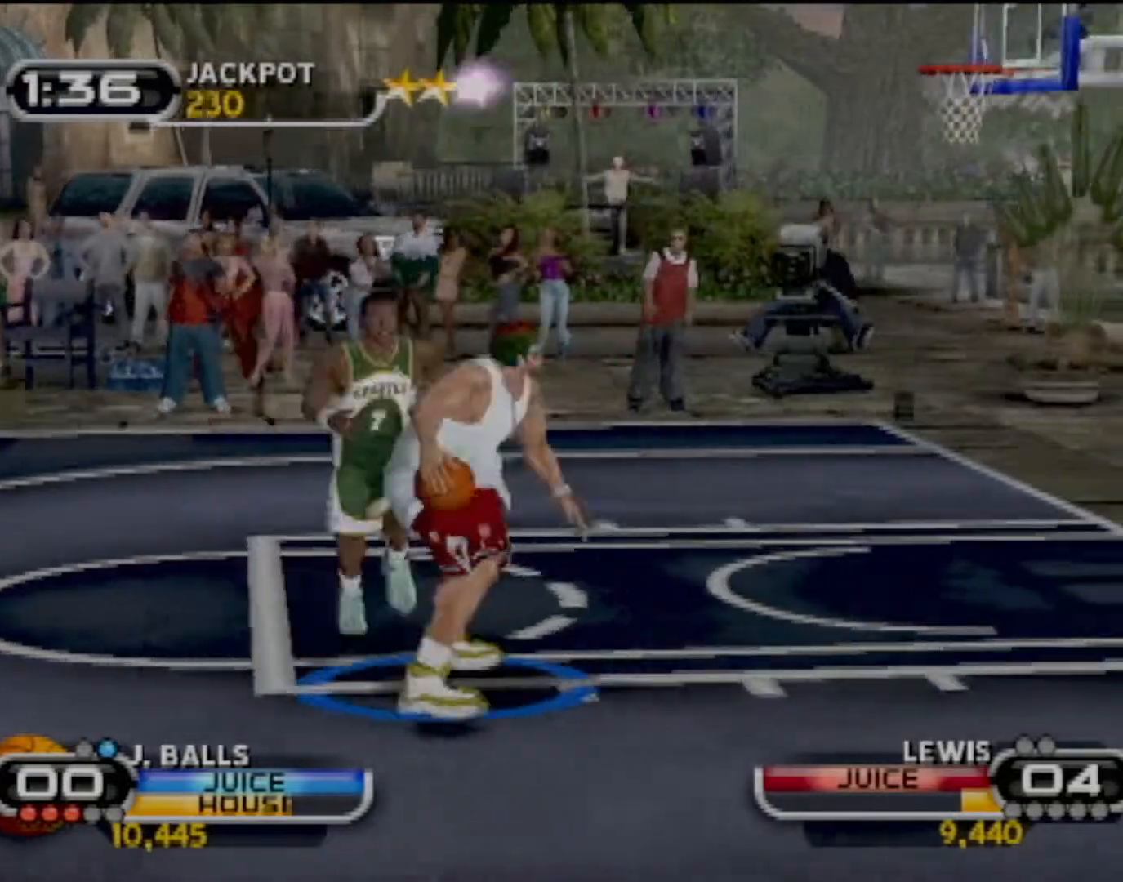
{"buttons": [], "left_stick": "center", "events": [[267, "R2", "down"], [301, "left_stick", "center"], [468, "R2", "up"]]}
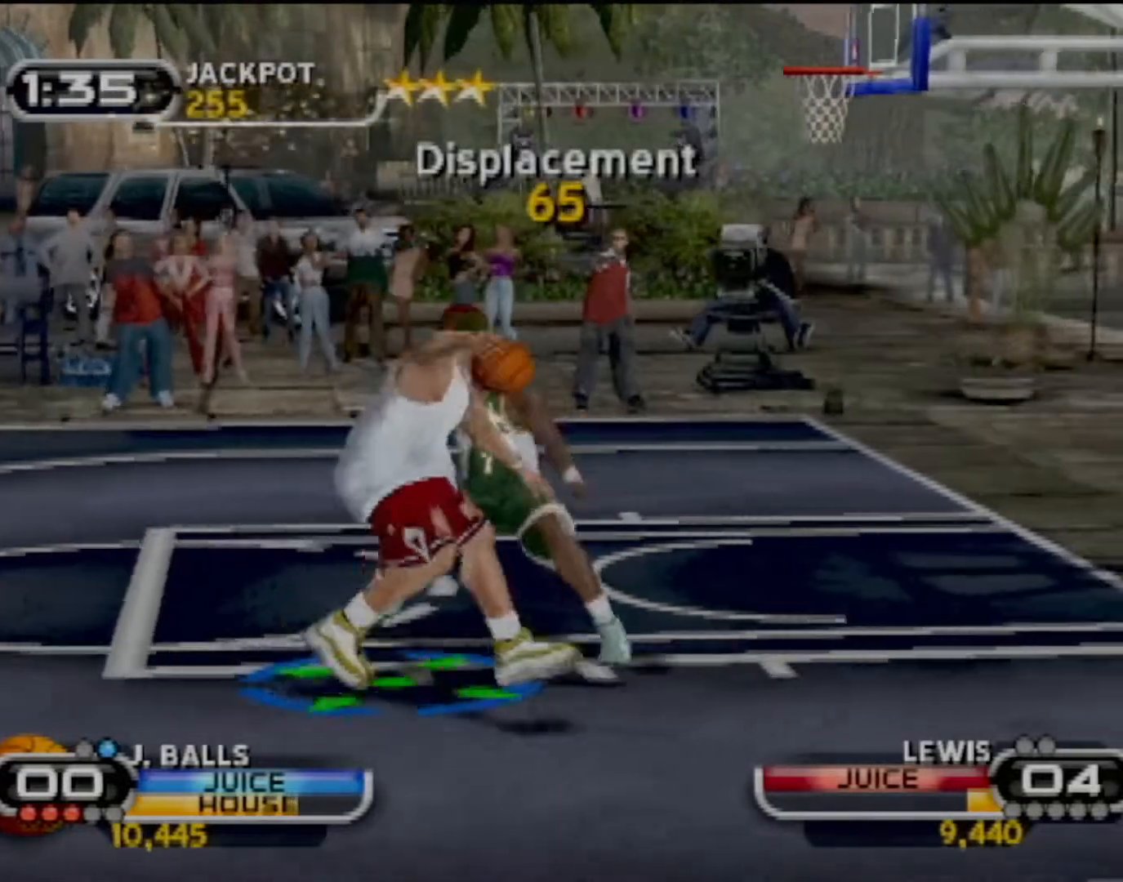
{"buttons": ["R2"], "left_stick": "up", "events": [[367, "left_stick", "up"], [467, "R2", "down"]]}